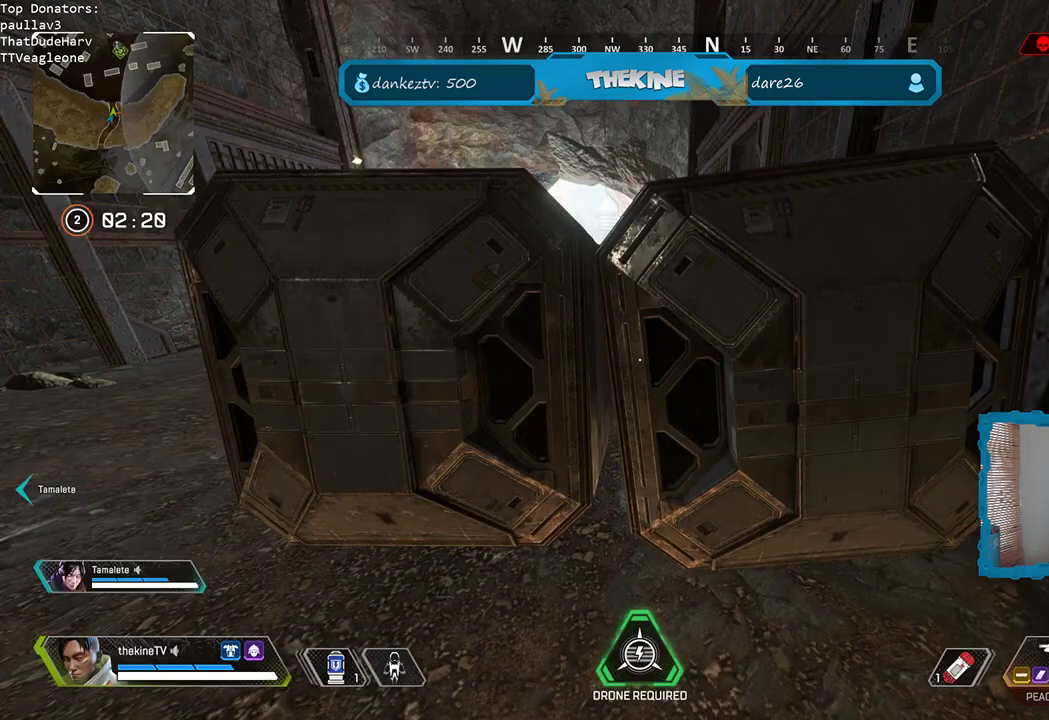
Gameplay with a controller (Xbox layout); each line is a JSON object with the inputs held at the frame after it (dt_ms = milliseconds from this image to that frame). "events" lists button and stick changes between this image and that frame as [ms after this image, input, new state], when the widget could be followed in between.
{"dt_ms": 500, "buttons": [], "left_stick": "center", "right_stick": "left", "events": [[350, "right_stick", "left"]]}
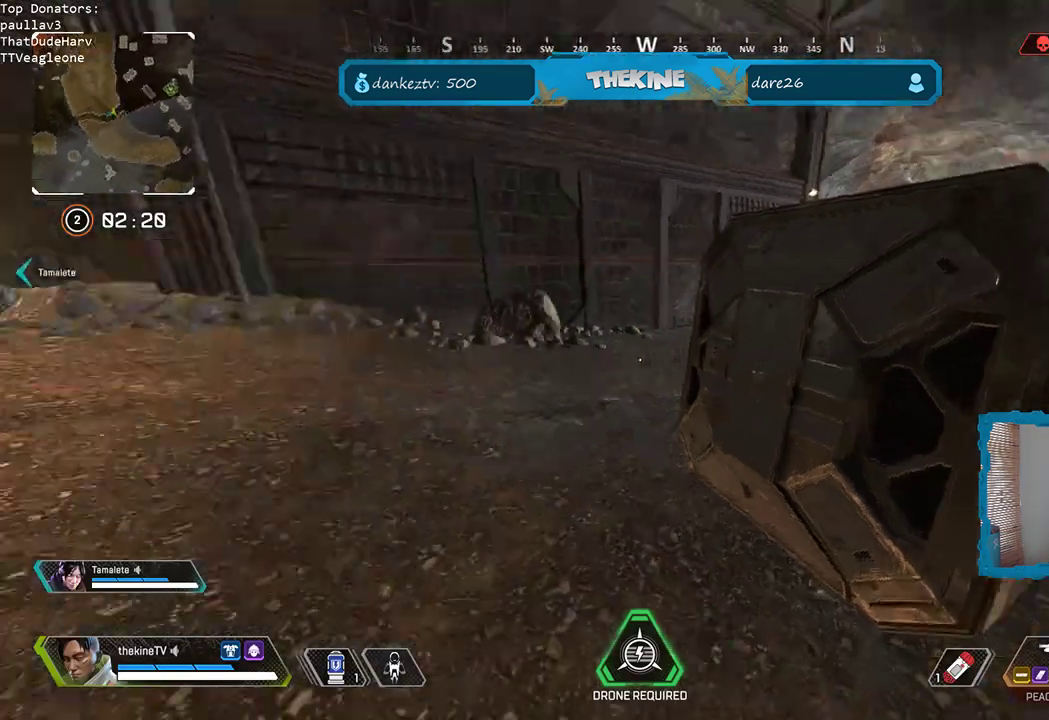
{"dt_ms": 500, "buttons": [], "left_stick": "up", "right_stick": "right", "events": [[33, "right_stick", "center"], [100, "left_stick", "up"], [200, "L3", "down"], [350, "L3", "up"], [400, "right_stick", "right"]]}
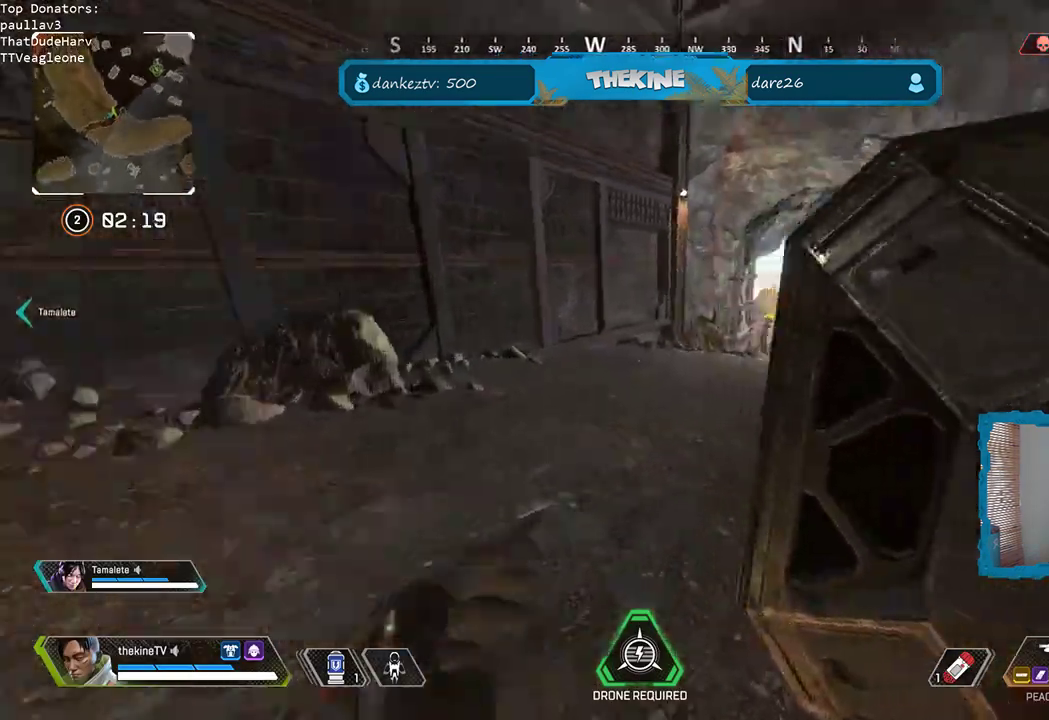
{"dt_ms": 500, "buttons": ["L3"], "left_stick": "up", "right_stick": "center", "events": [[67, "right_stick", "center"], [133, "right_stick", "right"], [250, "right_stick", "center"], [300, "L3", "down"], [400, "L3", "up"], [483, "L3", "down"]]}
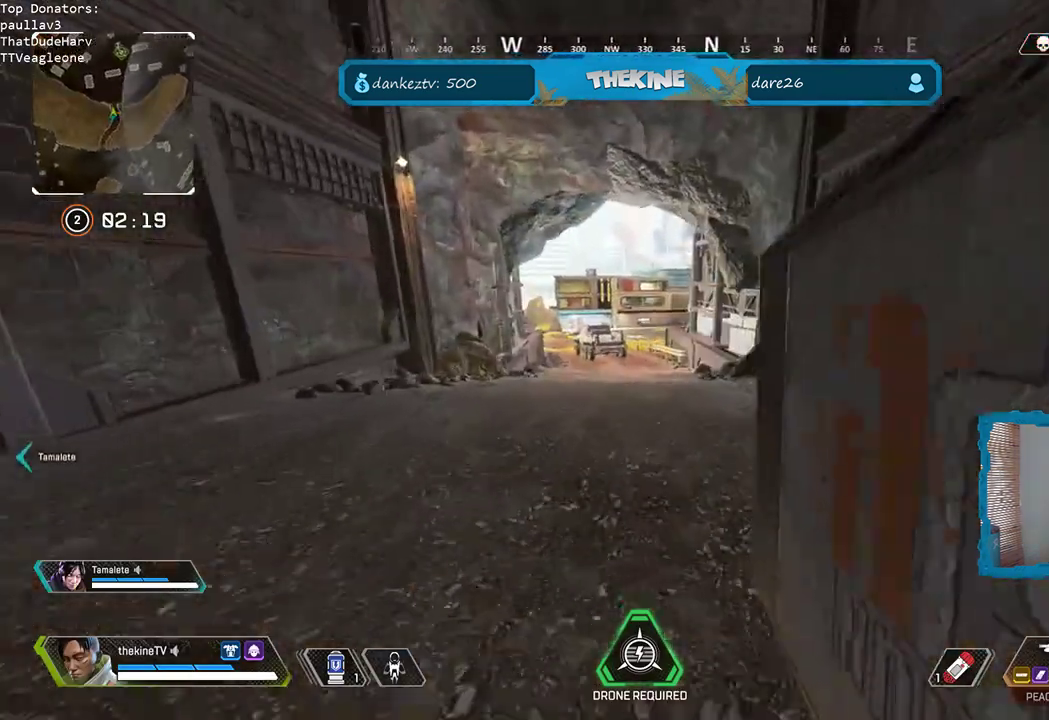
{"dt_ms": 500, "buttons": ["R3"], "left_stick": "up", "right_stick": "center", "events": [[100, "L3", "up"], [200, "R3", "down"]]}
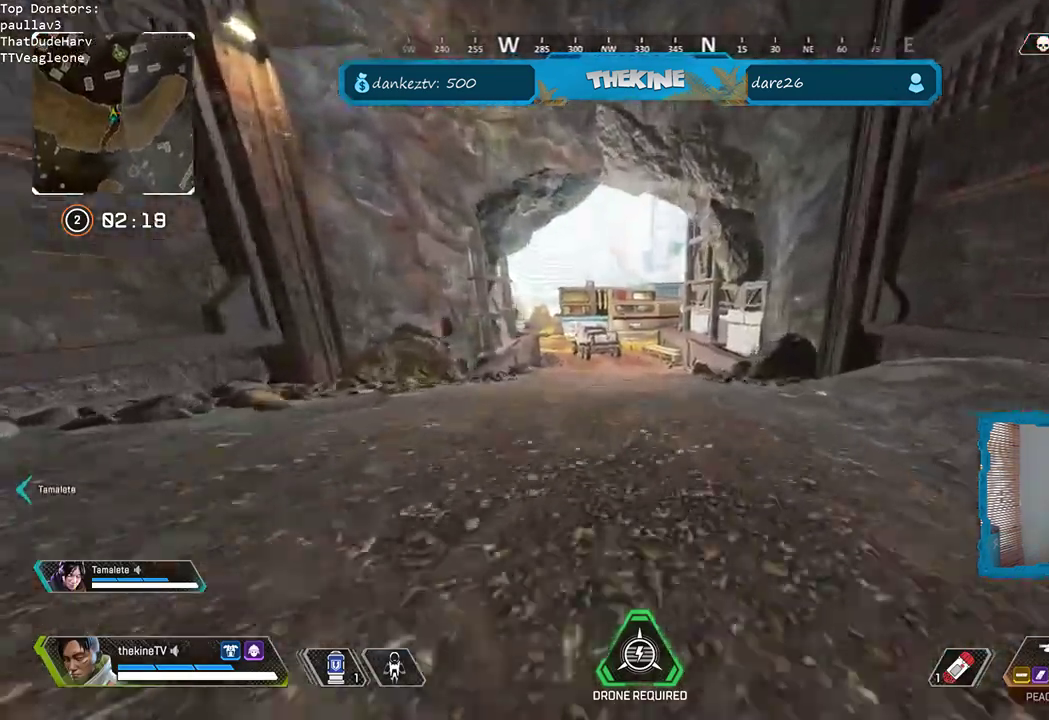
{"dt_ms": 500, "buttons": [], "left_stick": "up", "right_stick": "center", "events": [[33, "R3", "up"], [67, "L3", "down"], [200, "L3", "up"]]}
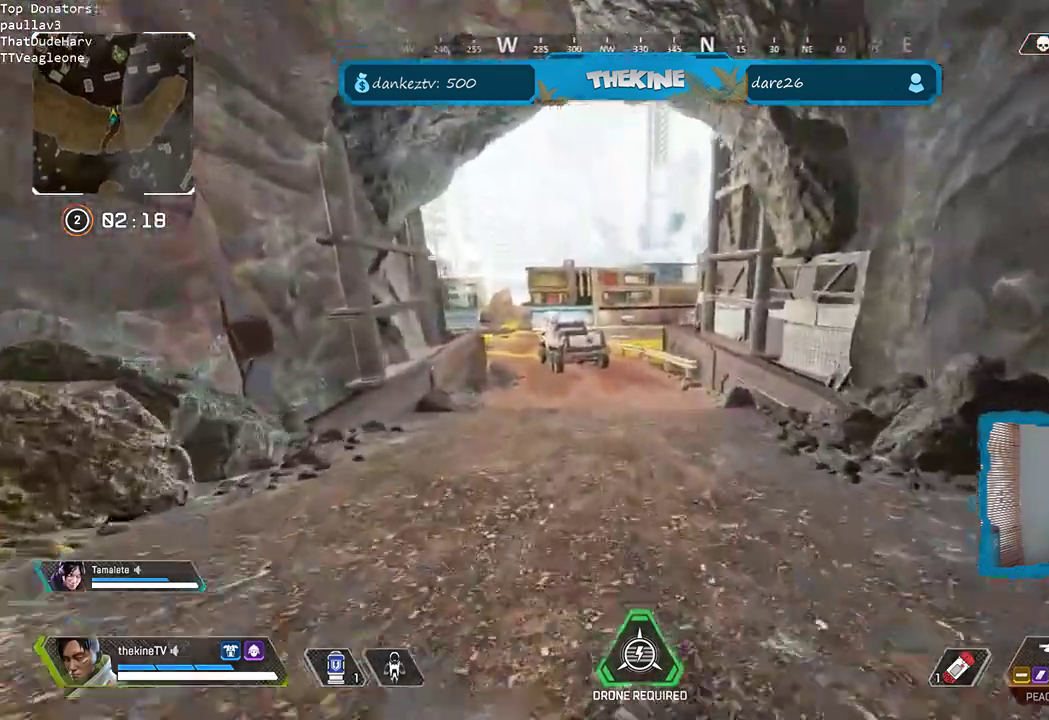
{"dt_ms": 500, "buttons": [], "left_stick": "up", "right_stick": "center", "events": [[167, "right_stick", "left"], [283, "right_stick", "center"], [317, "L3", "down"], [417, "L3", "up"]]}
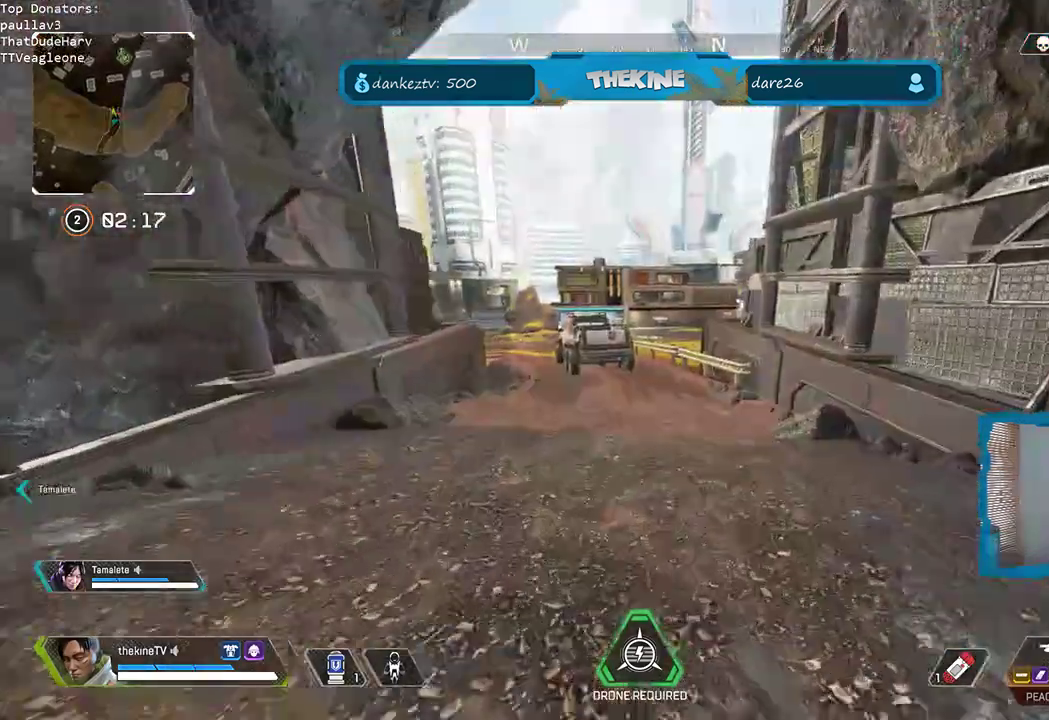
{"dt_ms": 1000, "buttons": [], "left_stick": "up", "right_stick": "center"}
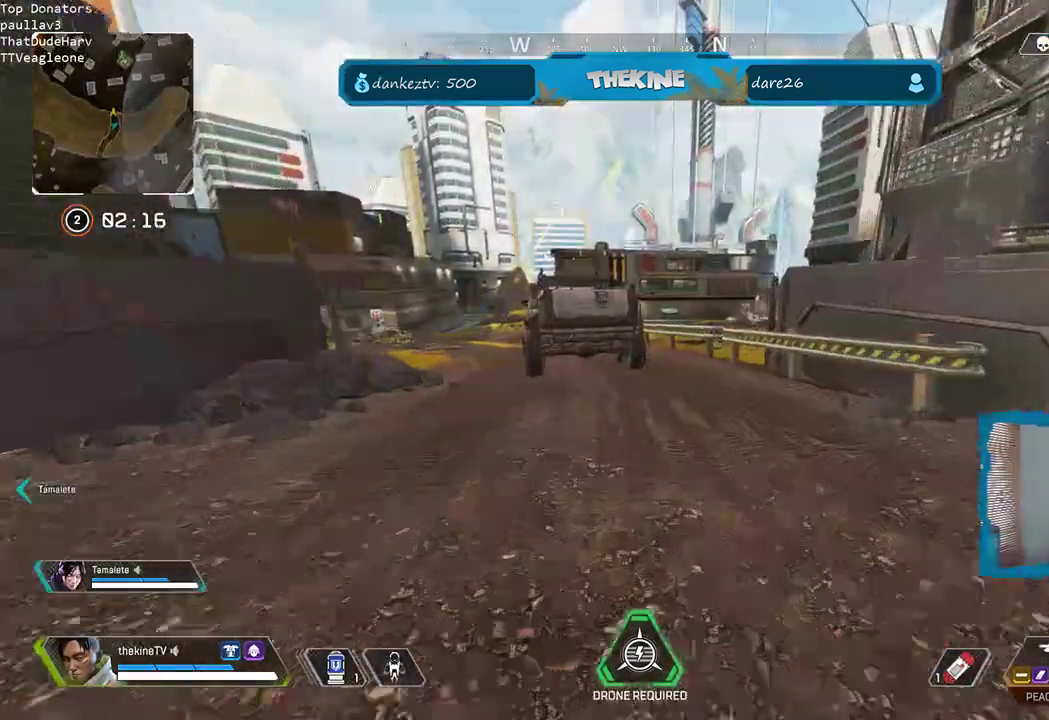
{"dt_ms": 500, "buttons": [], "left_stick": "up", "right_stick": "center", "events": []}
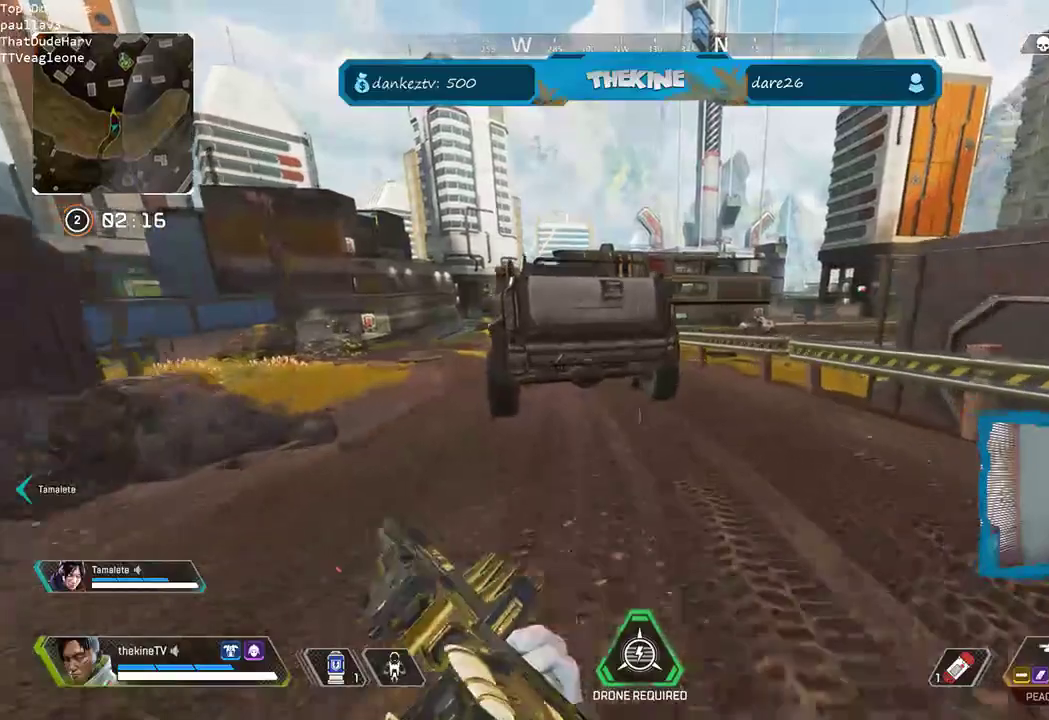
{"dt_ms": 500, "buttons": [], "left_stick": "center", "right_stick": "center", "events": [[383, "left_stick", "center"]]}
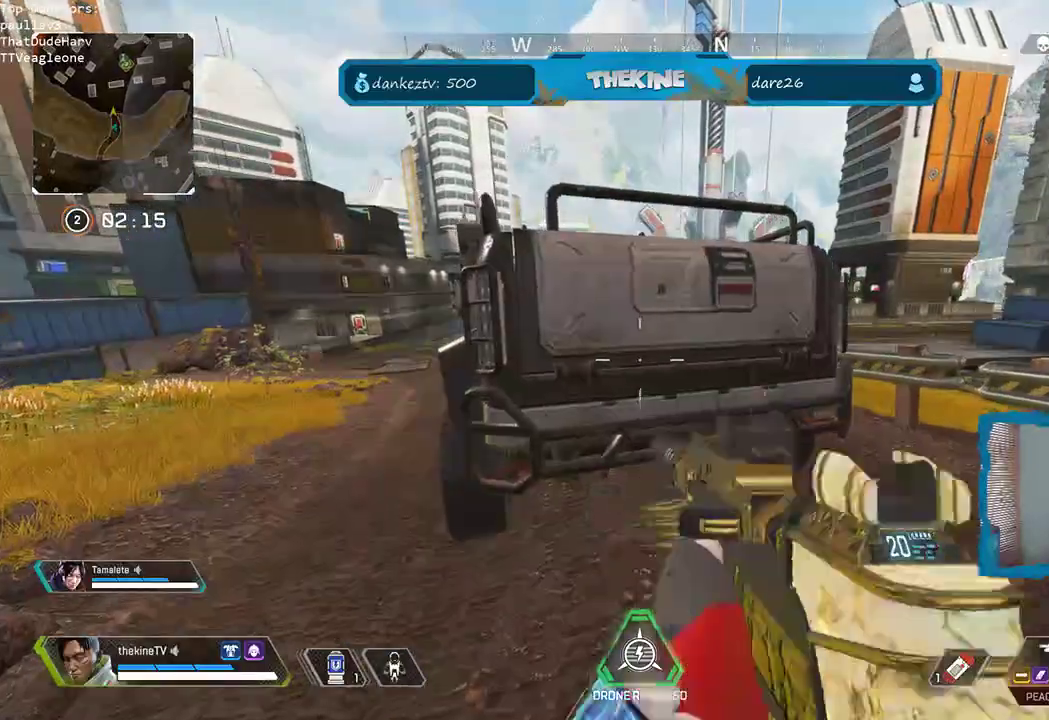
{"dt_ms": 500, "buttons": [], "left_stick": "center", "right_stick": "center", "events": []}
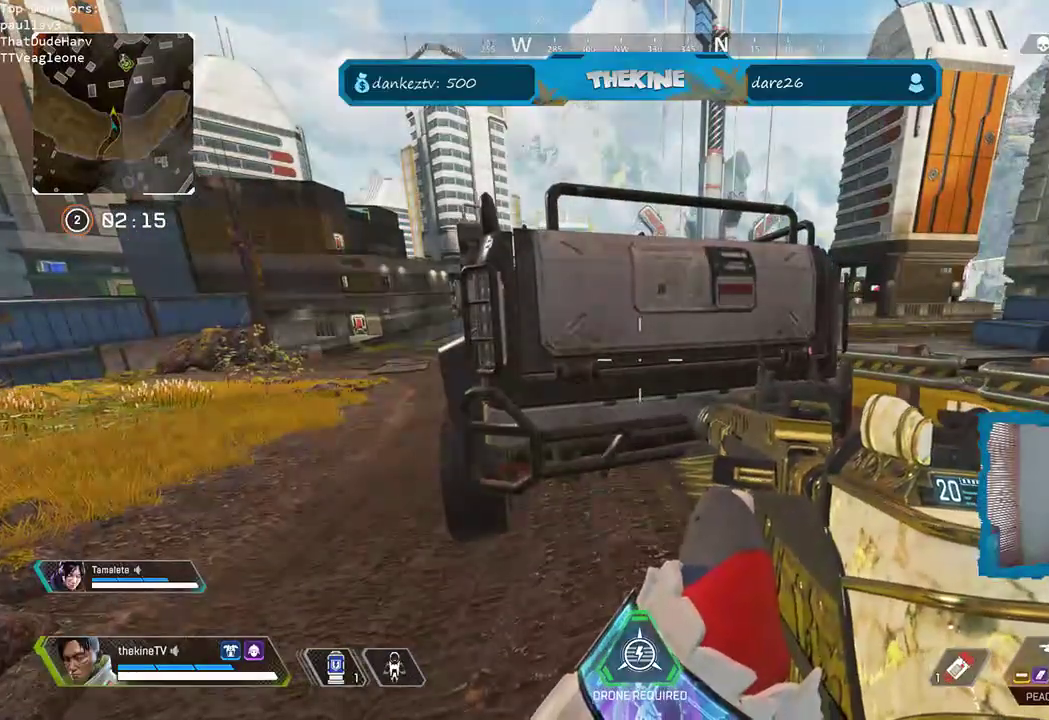
{"dt_ms": 500, "buttons": [], "left_stick": "center", "right_stick": "center", "events": []}
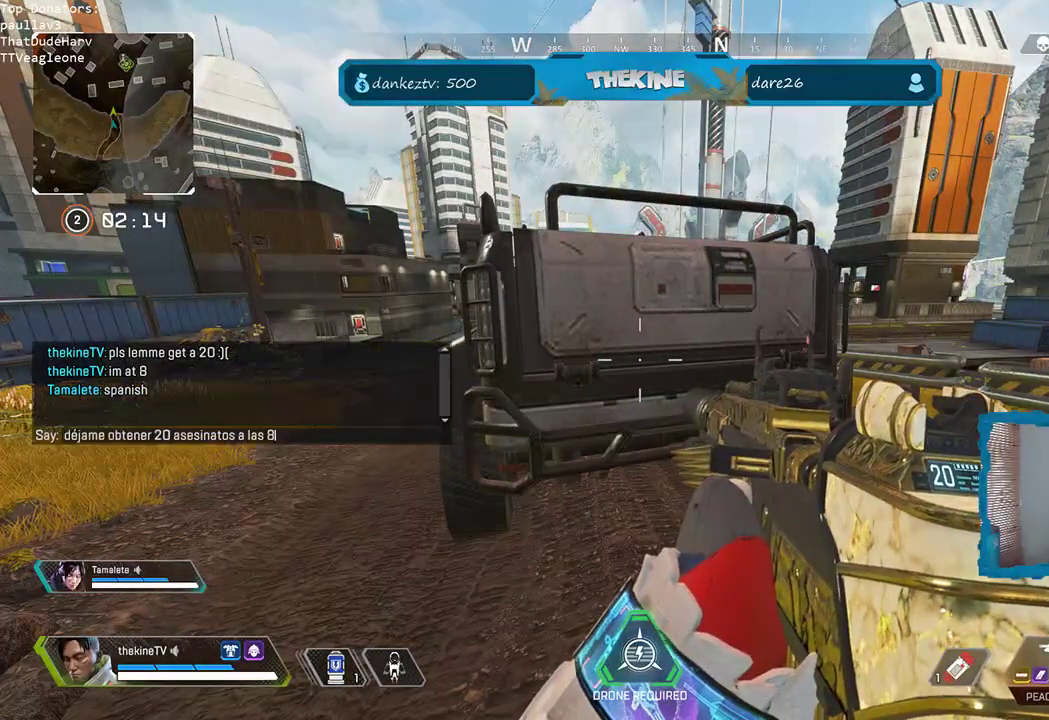
{"dt_ms": 500, "buttons": [], "left_stick": "center", "right_stick": "center", "events": []}
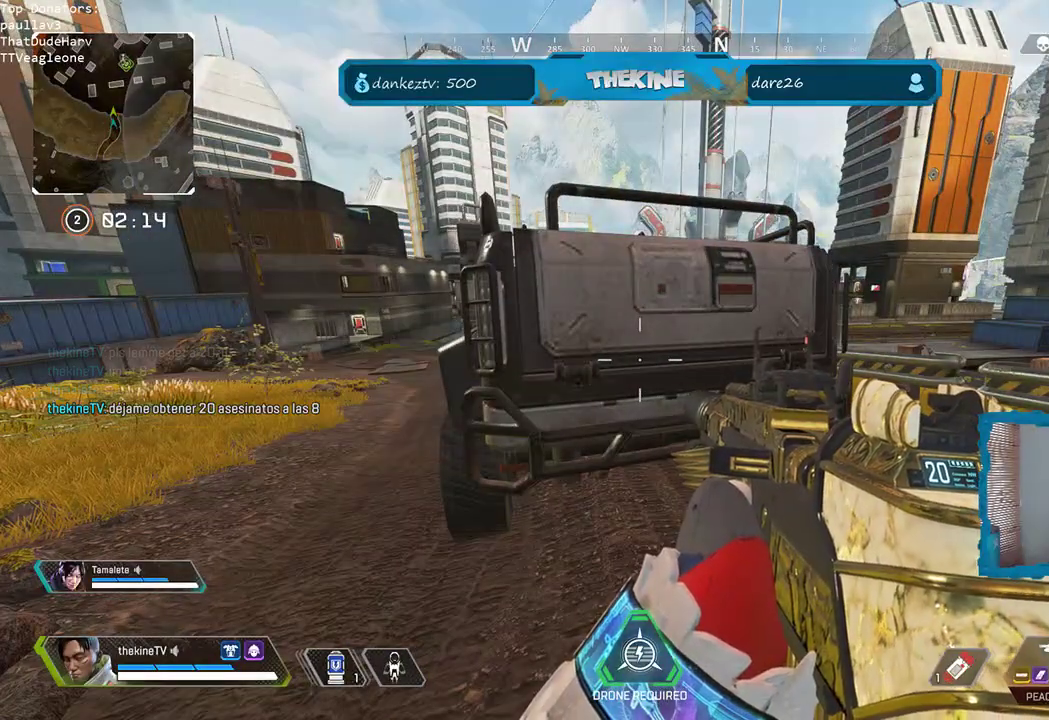
{"dt_ms": 500, "buttons": [], "left_stick": "center", "right_stick": "center", "events": []}
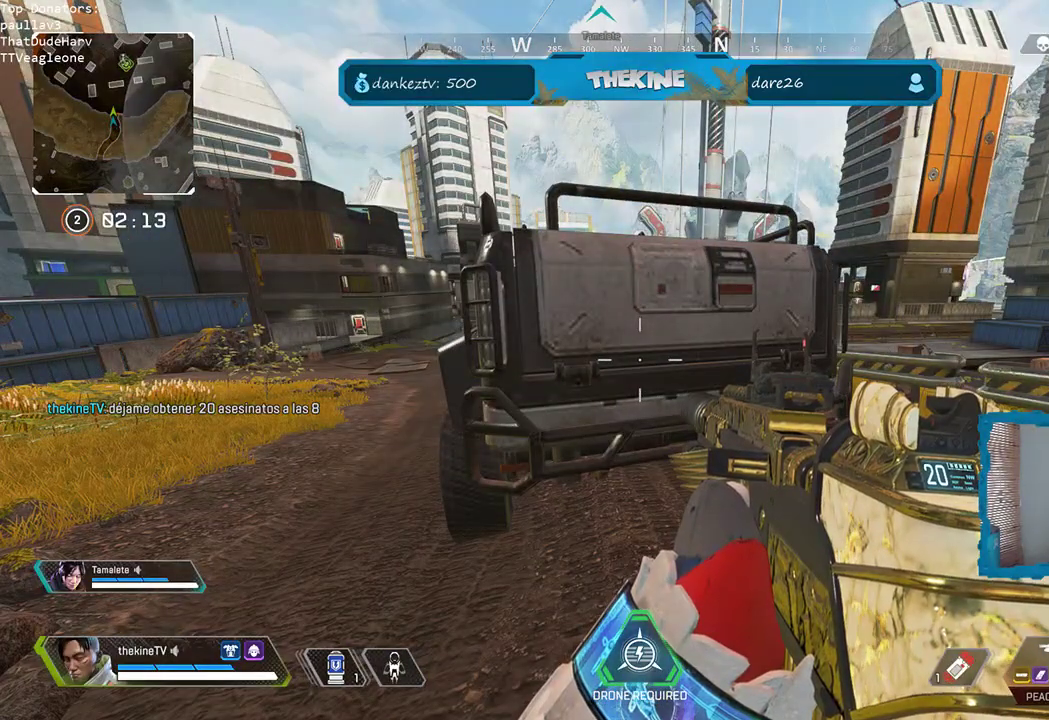
{"dt_ms": 500, "buttons": [], "left_stick": "center", "right_stick": "center", "events": [[100, "right_stick", "left"], [333, "right_stick", "center"]]}
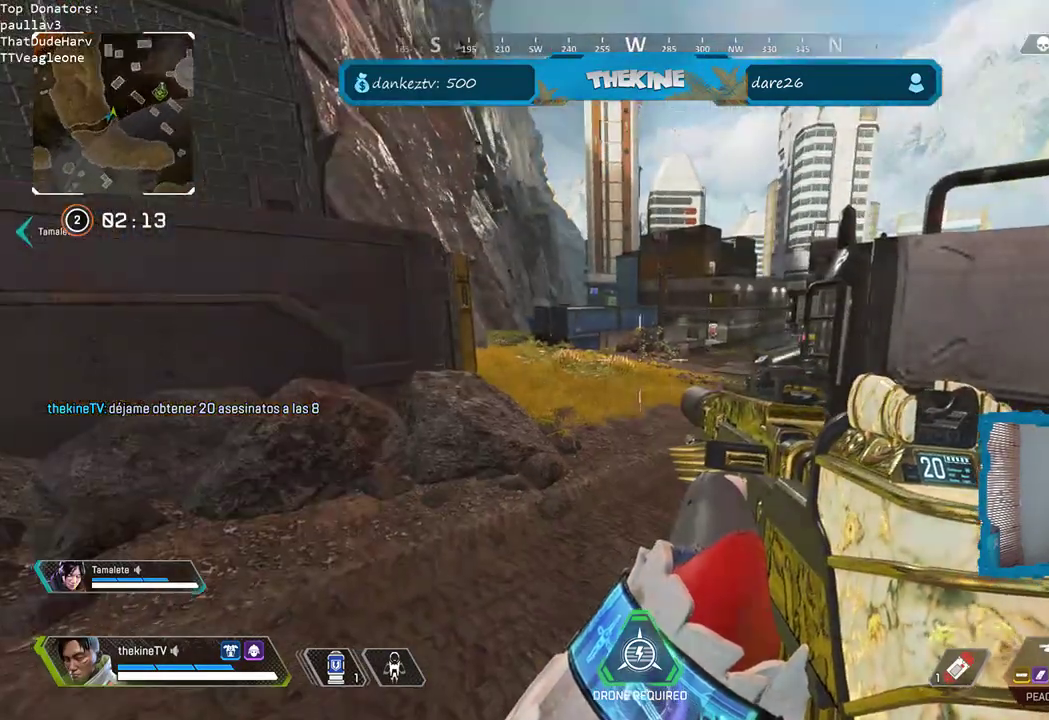
{"dt_ms": 500, "buttons": ["Y"], "left_stick": "up-left", "right_stick": "center", "events": [[50, "left_stick", "up"], [83, "L3", "down"], [100, "left_stick", "up-left"], [217, "L3", "up"], [267, "right_stick", "right"], [383, "right_stick", "center"], [433, "Y", "down"]]}
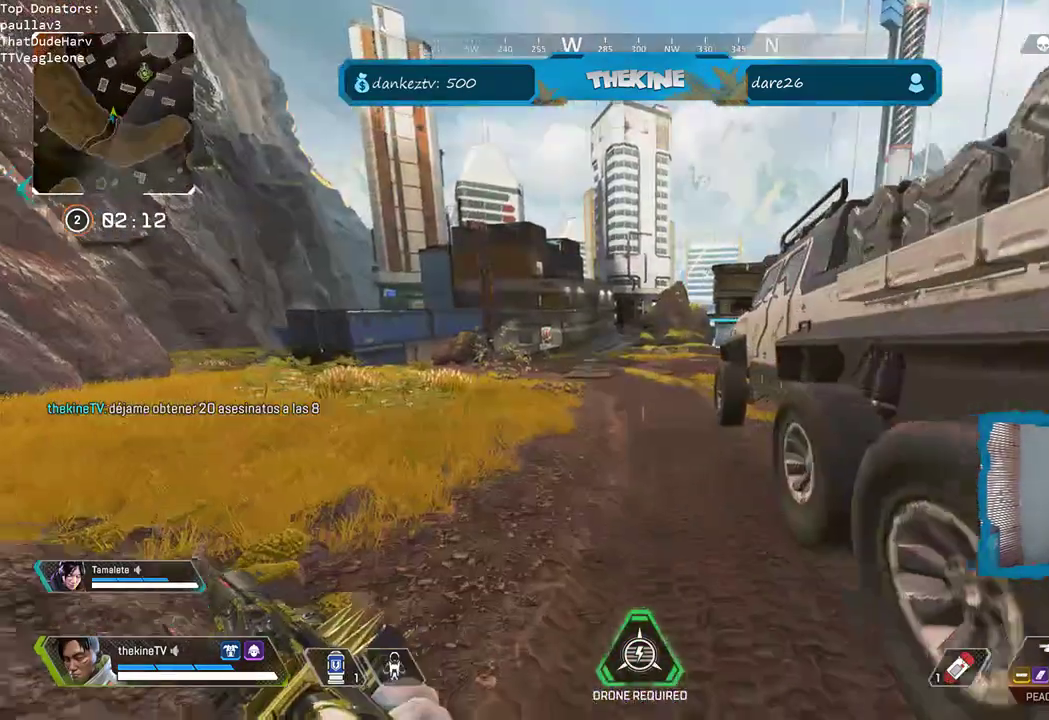
{"dt_ms": 500, "buttons": [], "left_stick": "up", "right_stick": "center", "events": [[150, "Y", "up"], [217, "L3", "down"], [217, "left_stick", "up"], [350, "L3", "up"], [350, "right_stick", "right"], [417, "right_stick", "center"]]}
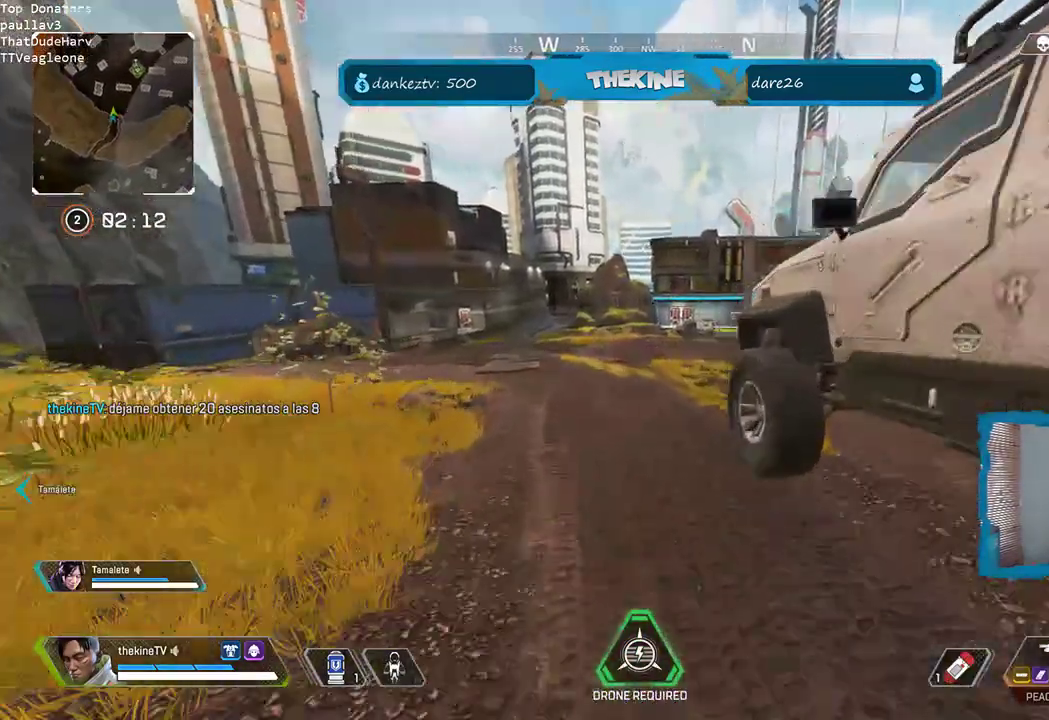
{"dt_ms": 500, "buttons": [], "left_stick": "up", "right_stick": "center", "events": [[33, "L3", "down"], [133, "L3", "up"], [150, "R3", "down"], [150, "right_stick", "right"], [250, "right_stick", "center"], [300, "R3", "up"], [350, "L3", "down"], [500, "L3", "up"]]}
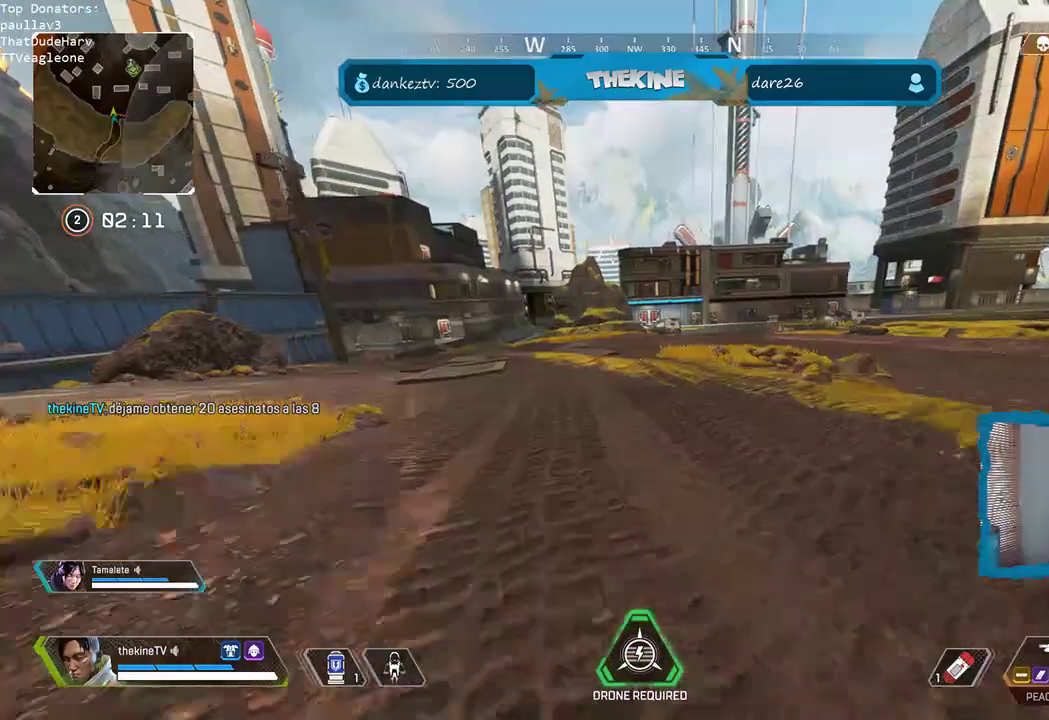
{"dt_ms": 500, "buttons": [], "left_stick": "up", "right_stick": "center", "events": []}
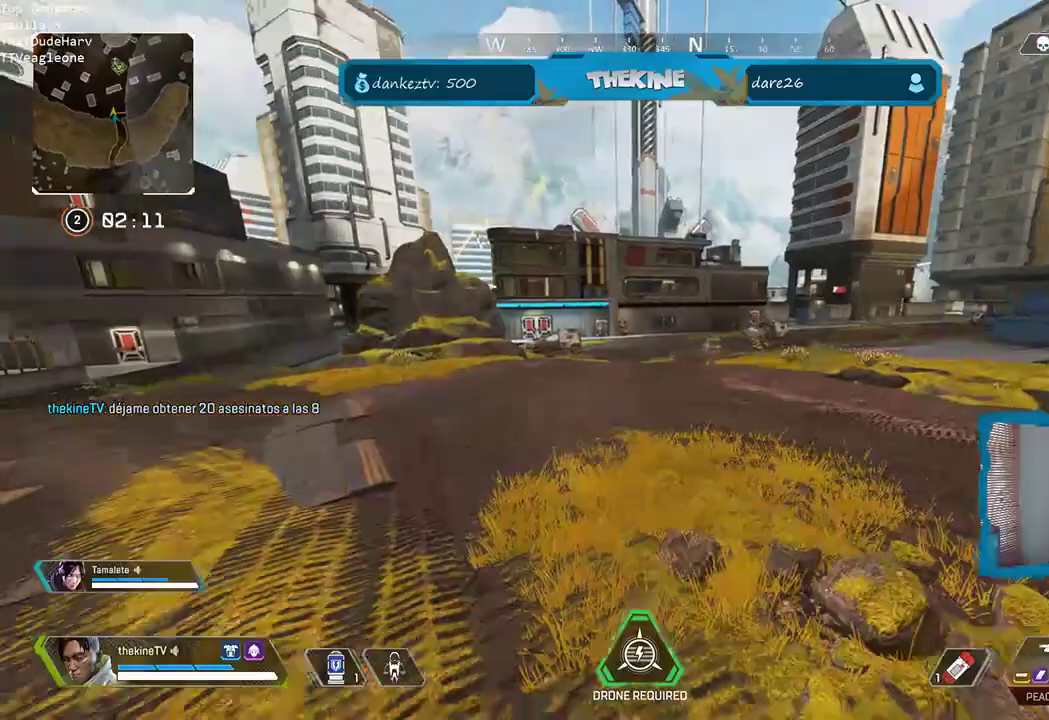
{"dt_ms": 500, "buttons": [], "left_stick": "up", "right_stick": "center", "events": []}
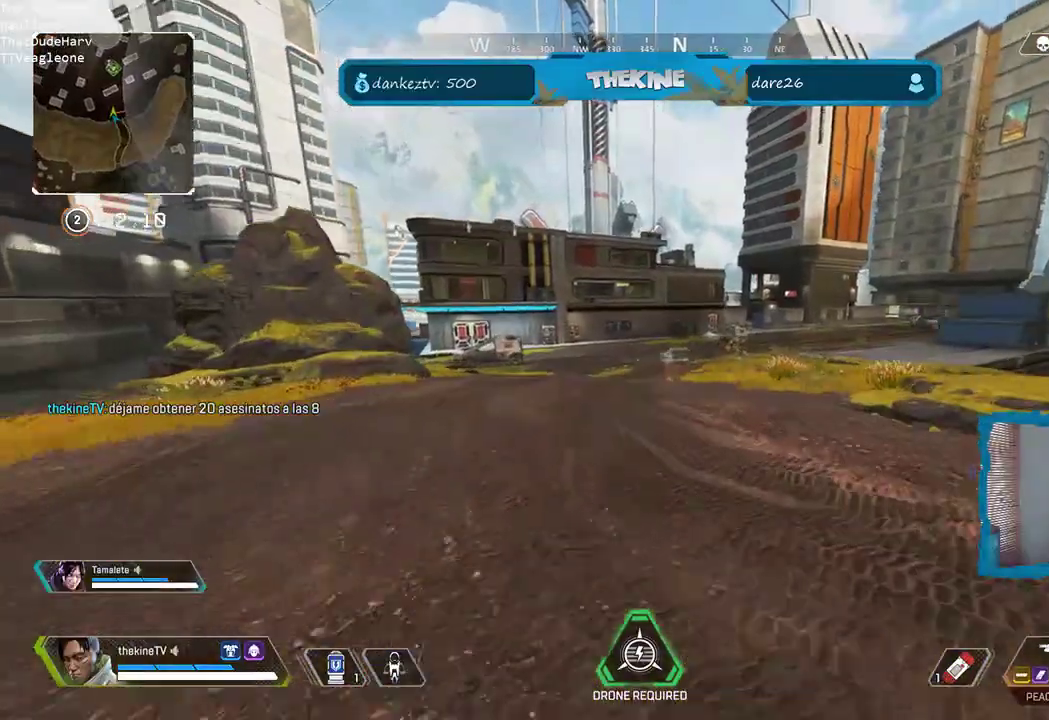
{"dt_ms": 500, "buttons": [], "left_stick": "up", "right_stick": "center", "events": [[150, "right_stick", "left"], [233, "right_stick", "center"]]}
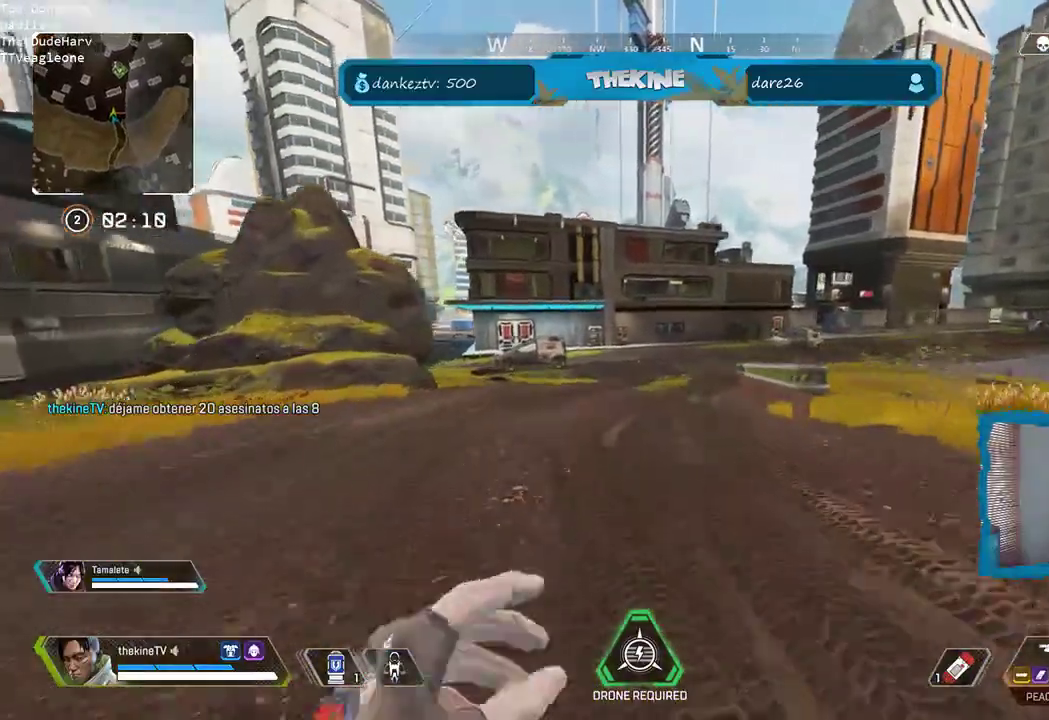
{"dt_ms": 500, "buttons": ["R3"], "left_stick": "up", "right_stick": "center", "events": [[17, "L3", "down"], [117, "L3", "up"], [250, "L3", "down"], [317, "L3", "up"], [333, "R3", "down"]]}
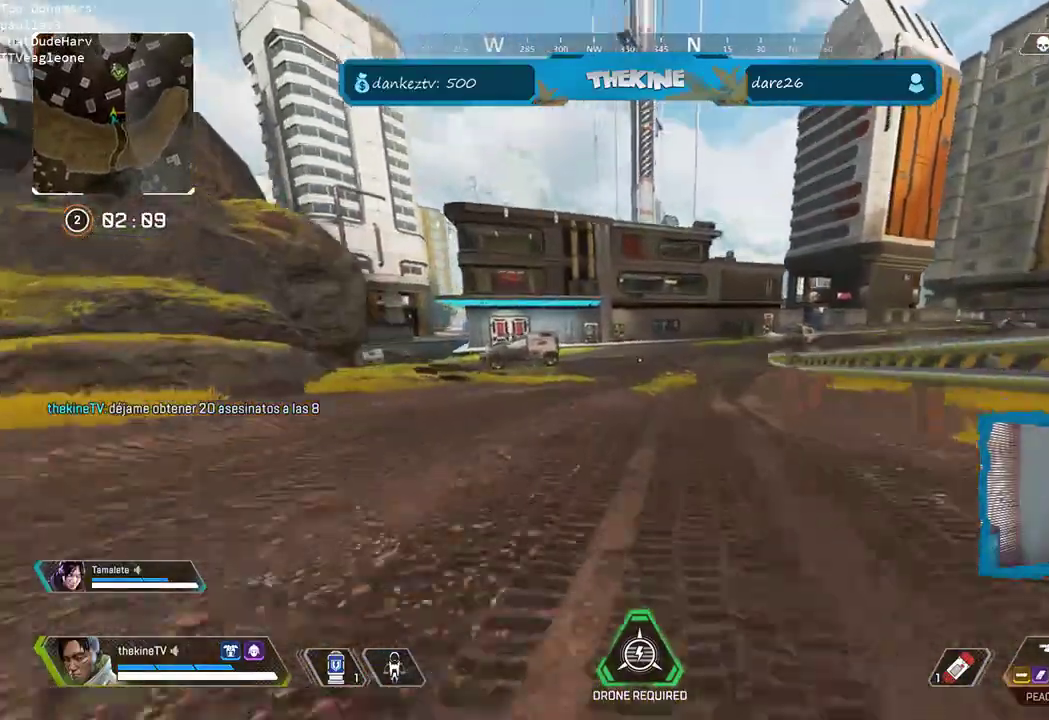
{"dt_ms": 500, "buttons": [], "left_stick": "up", "right_stick": "center", "events": [[183, "A", "down"], [300, "R3", "up"], [317, "A", "up"], [333, "L3", "down"], [450, "L3", "up"]]}
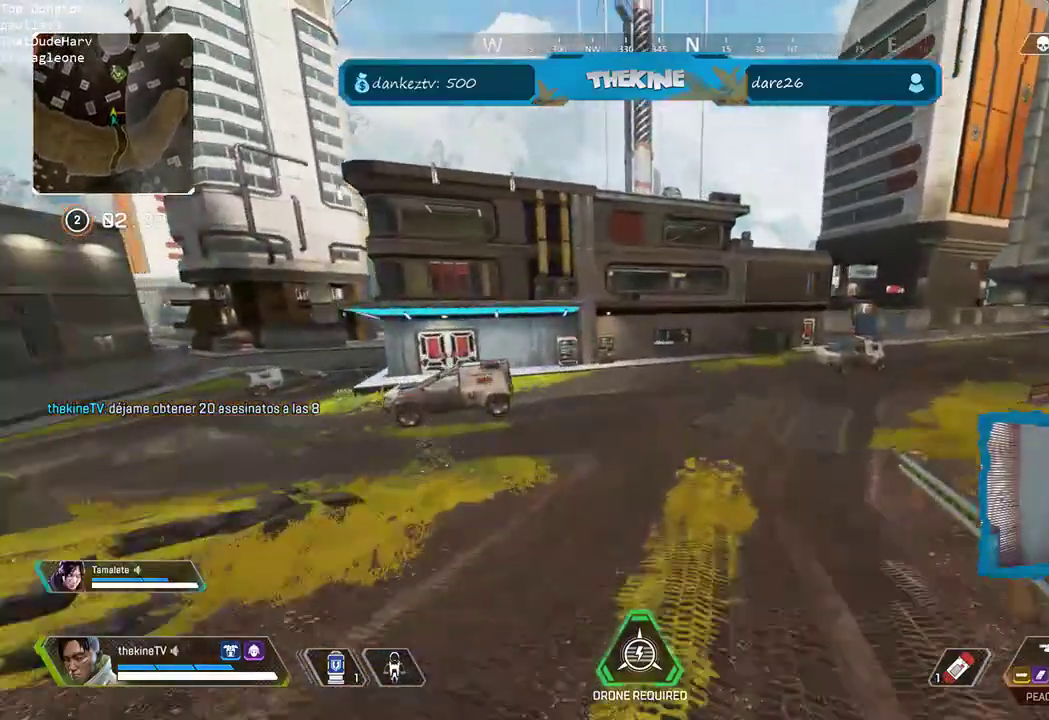
{"dt_ms": 500, "buttons": [], "left_stick": "up", "right_stick": "center", "events": [[333, "L3", "down"], [467, "L3", "up"]]}
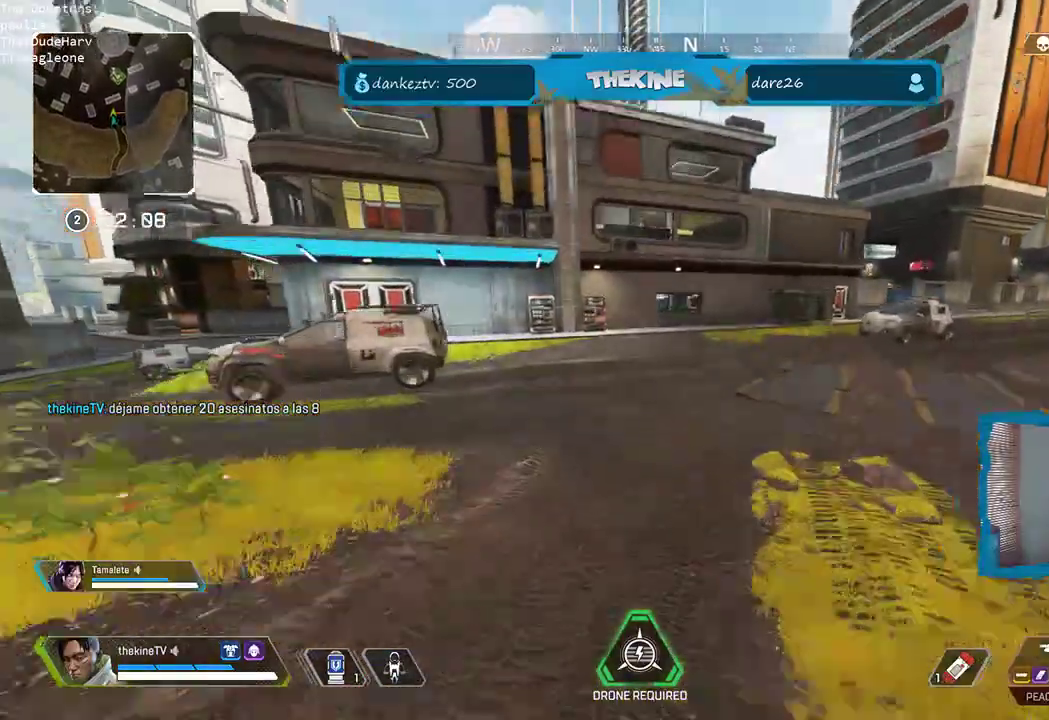
{"dt_ms": 500, "buttons": ["Y"], "left_stick": "up", "right_stick": "center", "events": [[183, "right_stick", "left"], [367, "right_stick", "center"], [483, "Y", "down"]]}
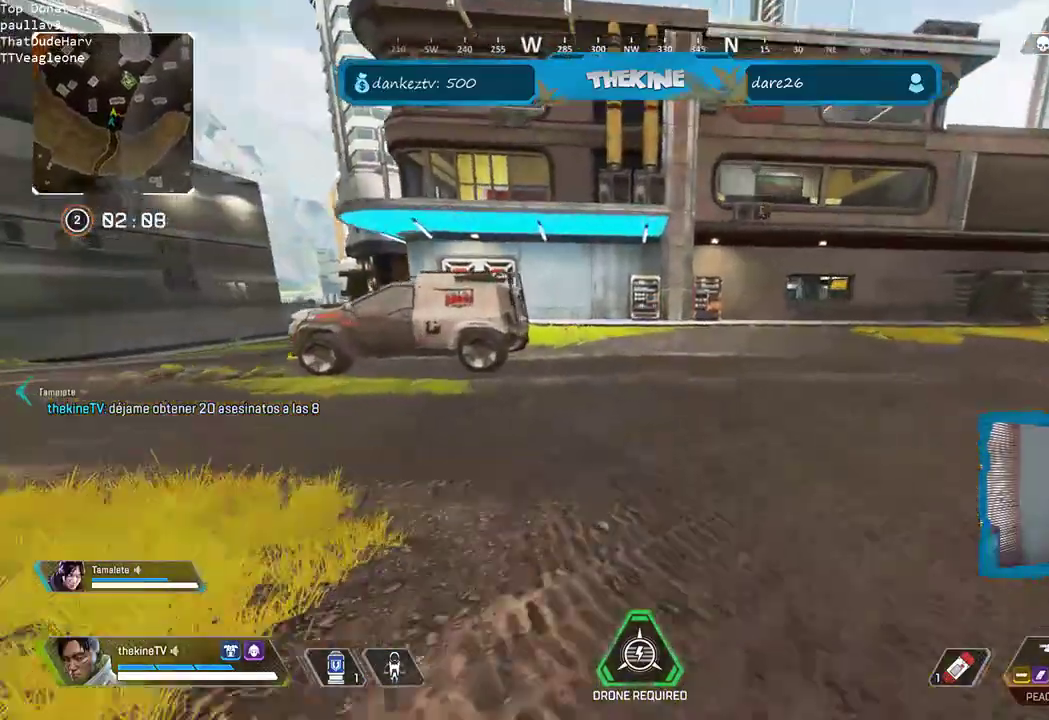
{"dt_ms": 500, "buttons": [], "left_stick": "up", "right_stick": "center", "events": [[100, "Y", "up"], [183, "L3", "down"], [267, "L3", "up"], [383, "L3", "down"], [467, "L3", "up"]]}
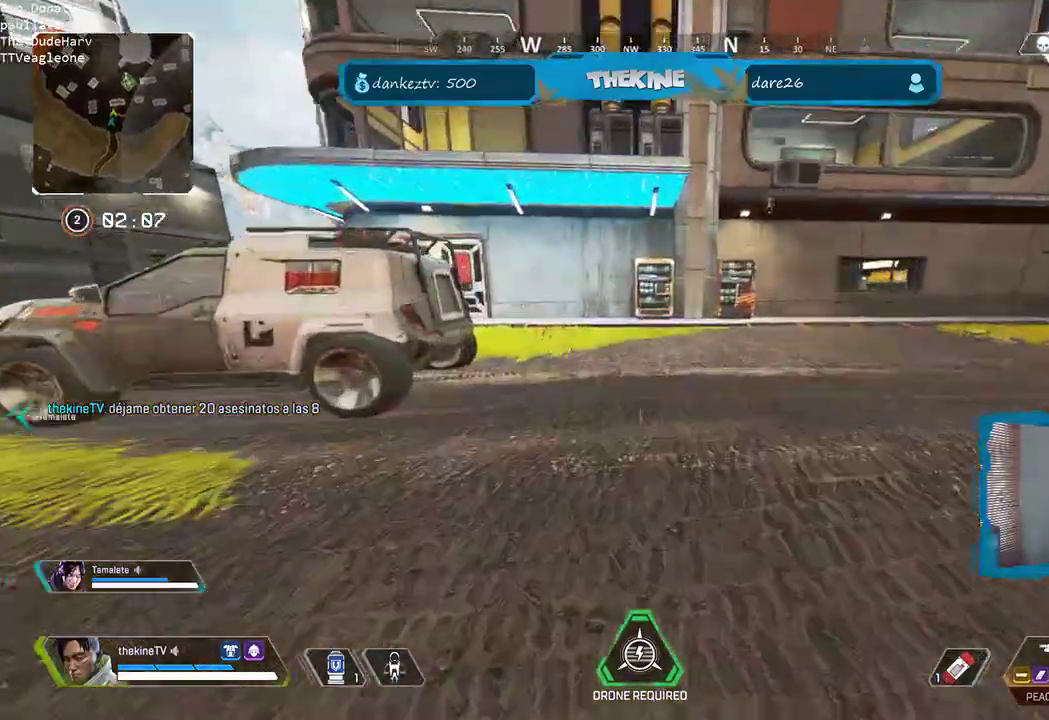
{"dt_ms": 500, "buttons": ["Y", "L3"], "left_stick": "up", "right_stick": "center", "events": [[83, "R3", "down"], [283, "Y", "down"], [333, "R3", "up"], [417, "L3", "down"]]}
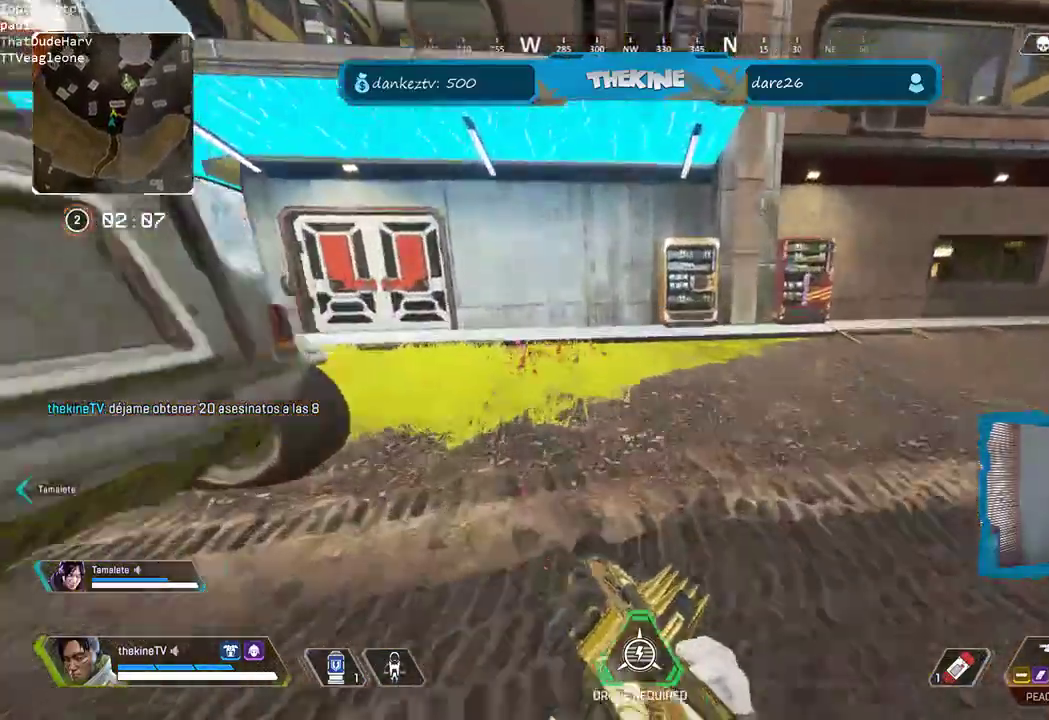
{"dt_ms": 500, "buttons": [], "left_stick": "up", "right_stick": "center", "events": [[50, "L3", "up"], [83, "Y", "up"], [250, "right_stick", "left"], [300, "L3", "down"], [383, "L3", "up"], [467, "right_stick", "center"]]}
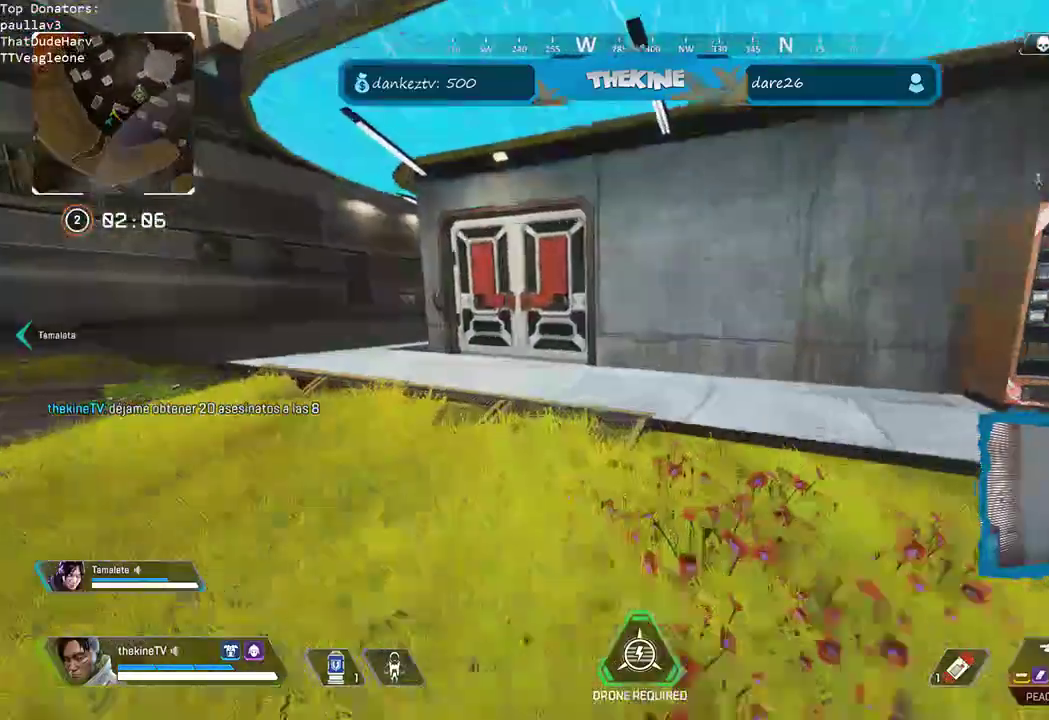
{"dt_ms": 500, "buttons": ["X"], "left_stick": "up", "right_stick": "center"}
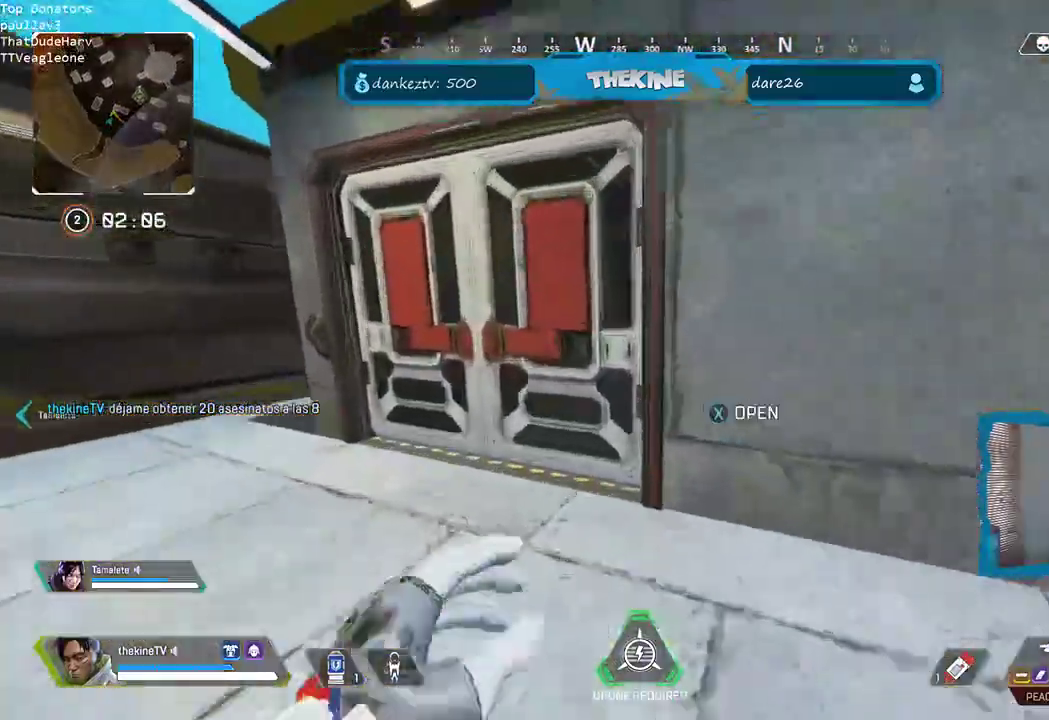
{"dt_ms": 500, "buttons": [], "left_stick": "up", "right_stick": "right"}